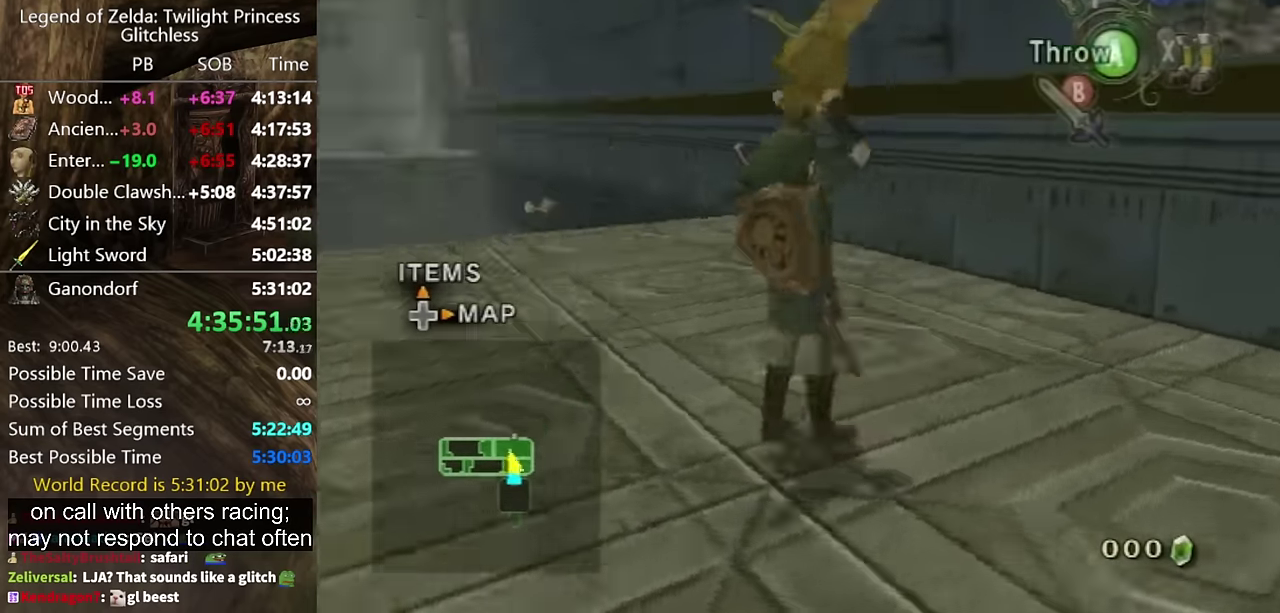
Gameplay with a controller (Nintendo layout); each line is a JSON object with the inputs held at the frame after it. "events" lists button and stick changes between this image and that frame as [ms after this image, input, new state], when the widget could be followed in between. Not read: L2 L3 R3.
{"buttons": [], "left_stick": "up-left", "right_stick": "center", "events": [[133, "left_stick", "up-left"], [167, "right_stick", "center"]]}
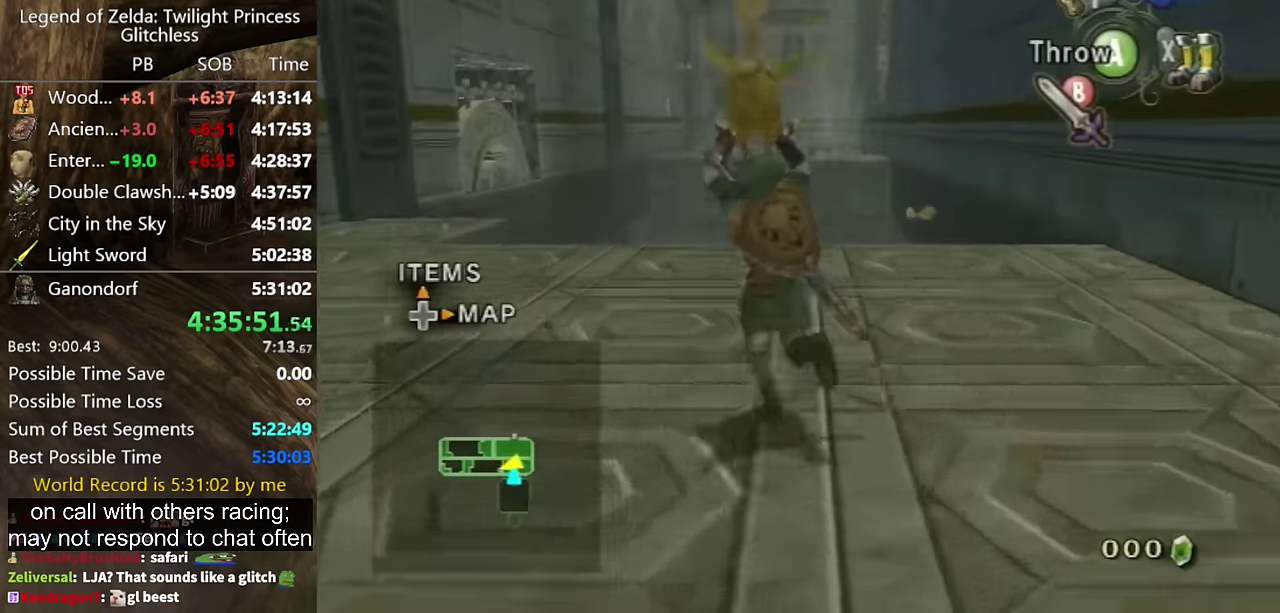
{"buttons": [], "left_stick": "up", "right_stick": "center"}
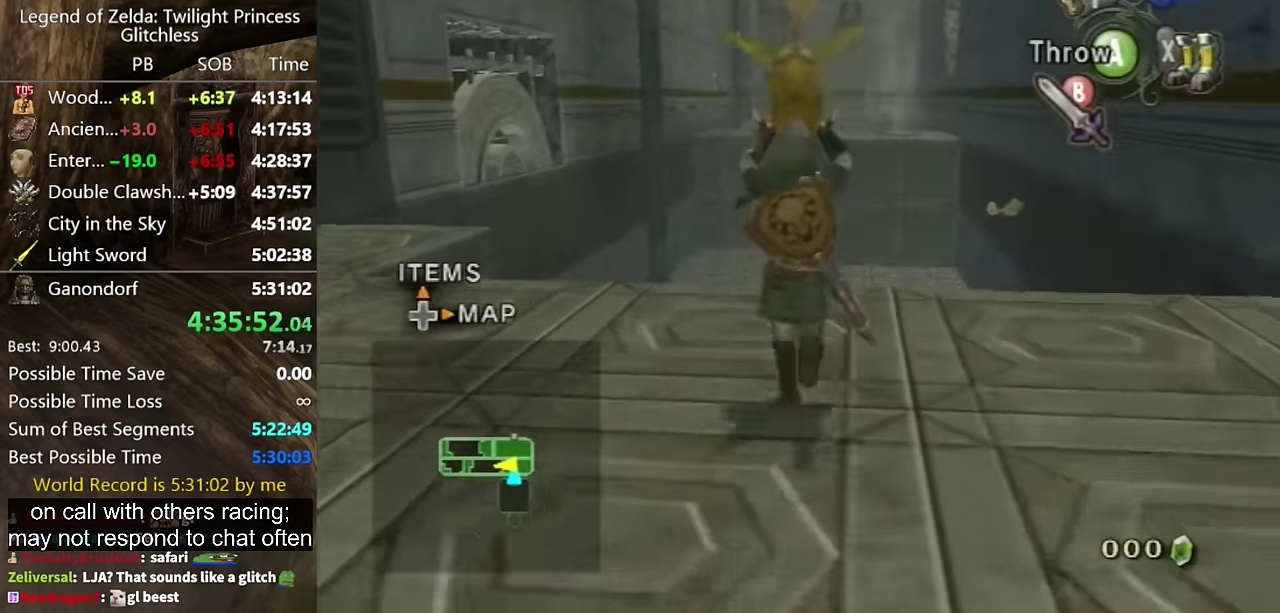
{"buttons": [], "left_stick": "up", "right_stick": "center"}
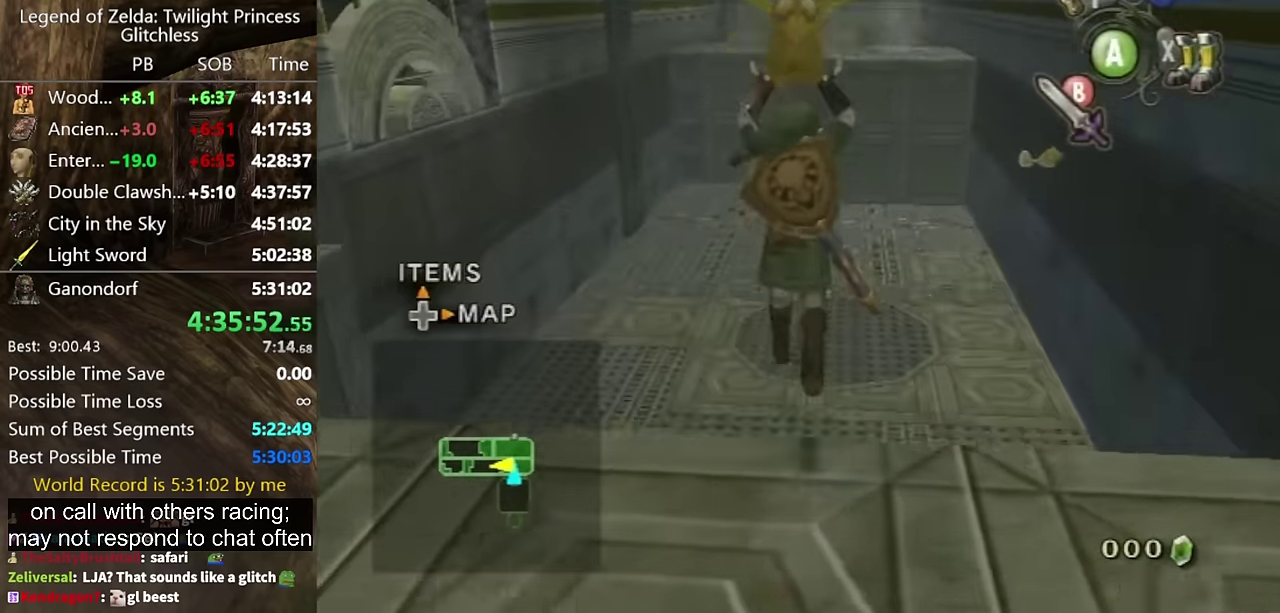
{"buttons": [], "left_stick": "up", "right_stick": "center"}
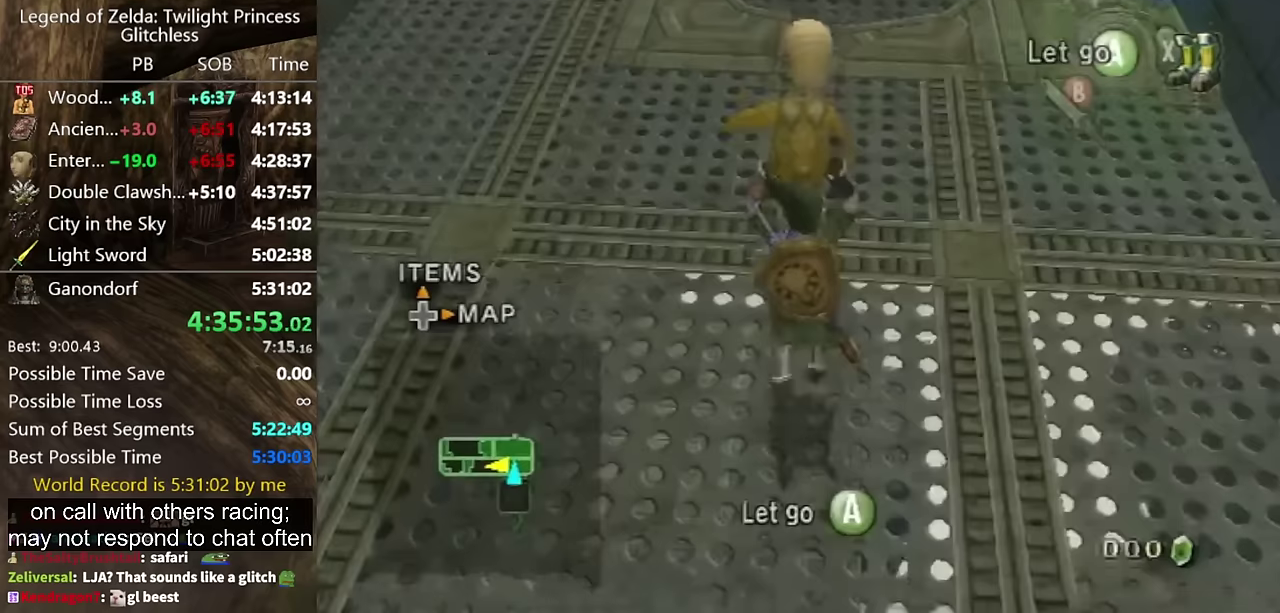
{"buttons": [], "left_stick": "up", "right_stick": "center"}
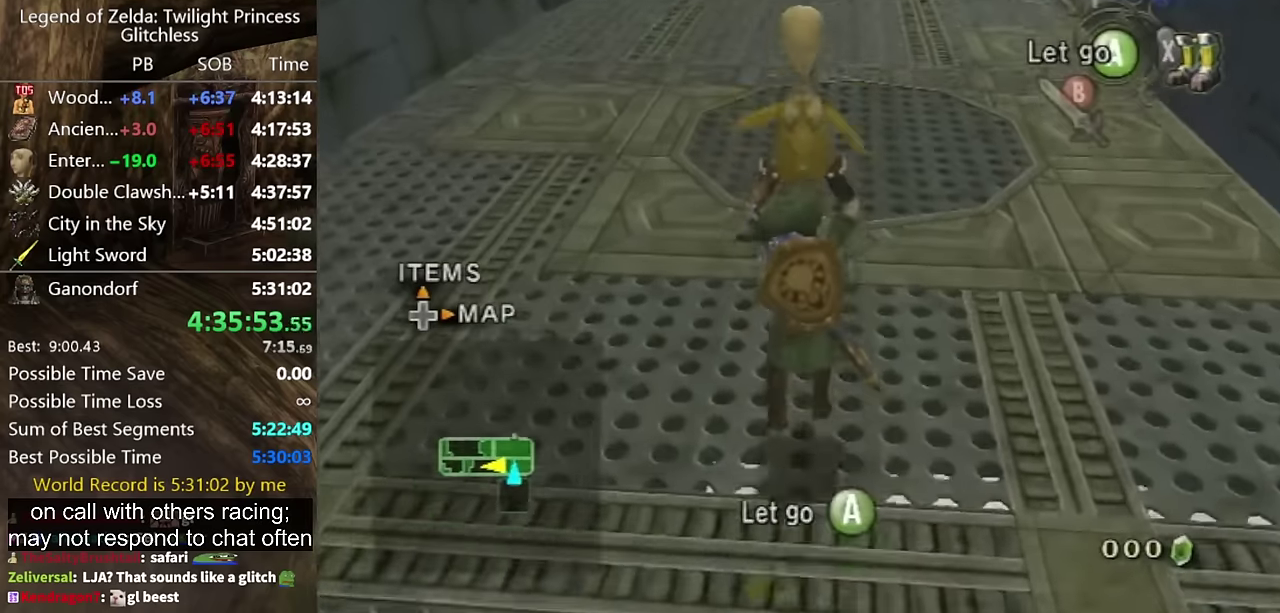
{"buttons": [], "left_stick": "up", "right_stick": "center"}
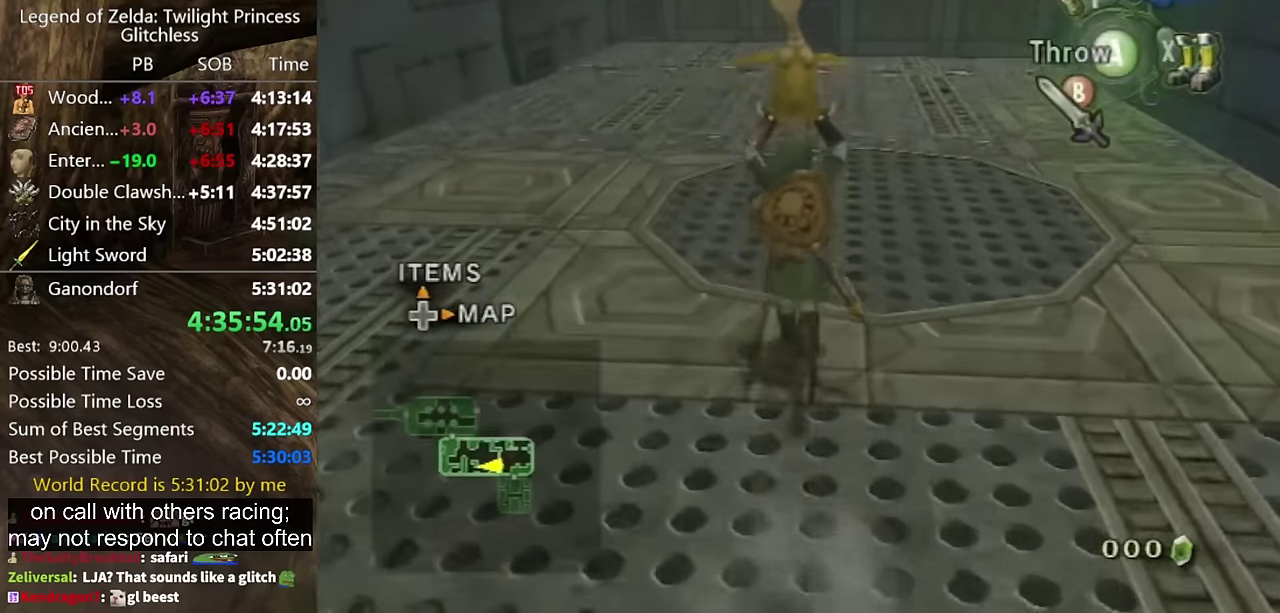
{"buttons": [], "left_stick": "center", "right_stick": "center", "events": [[67, "left_stick", "down-right"], [167, "left_stick", "up"], [333, "left_stick", "center"]]}
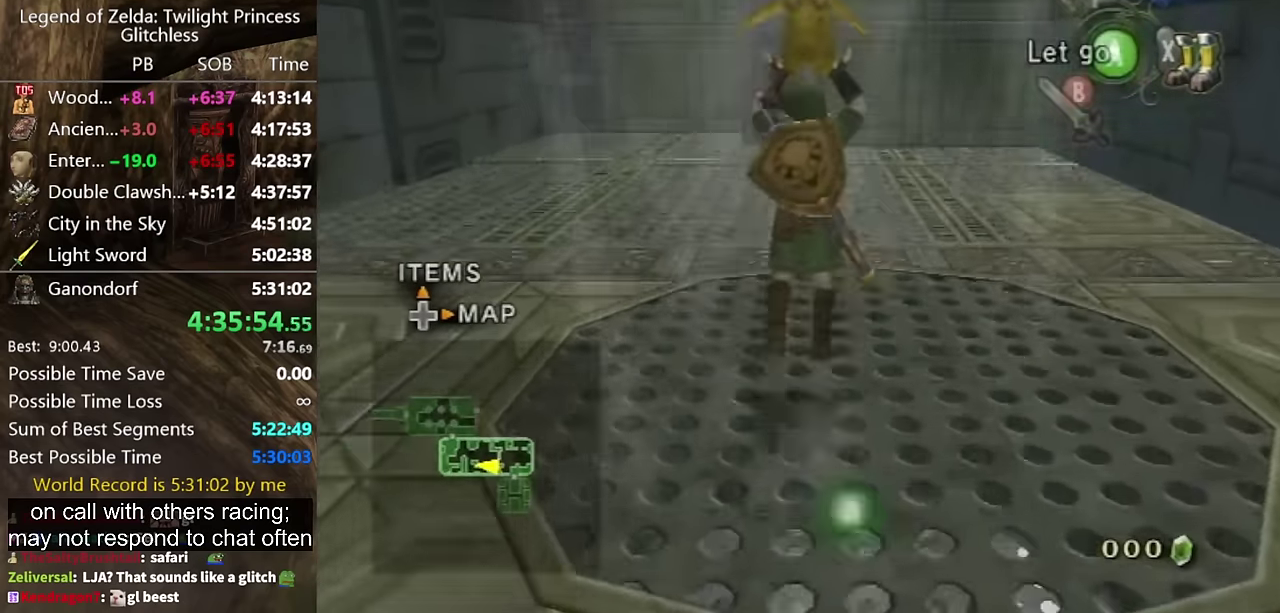
{"buttons": [], "left_stick": "up", "right_stick": "center", "events": [[200, "left_stick", "up"]]}
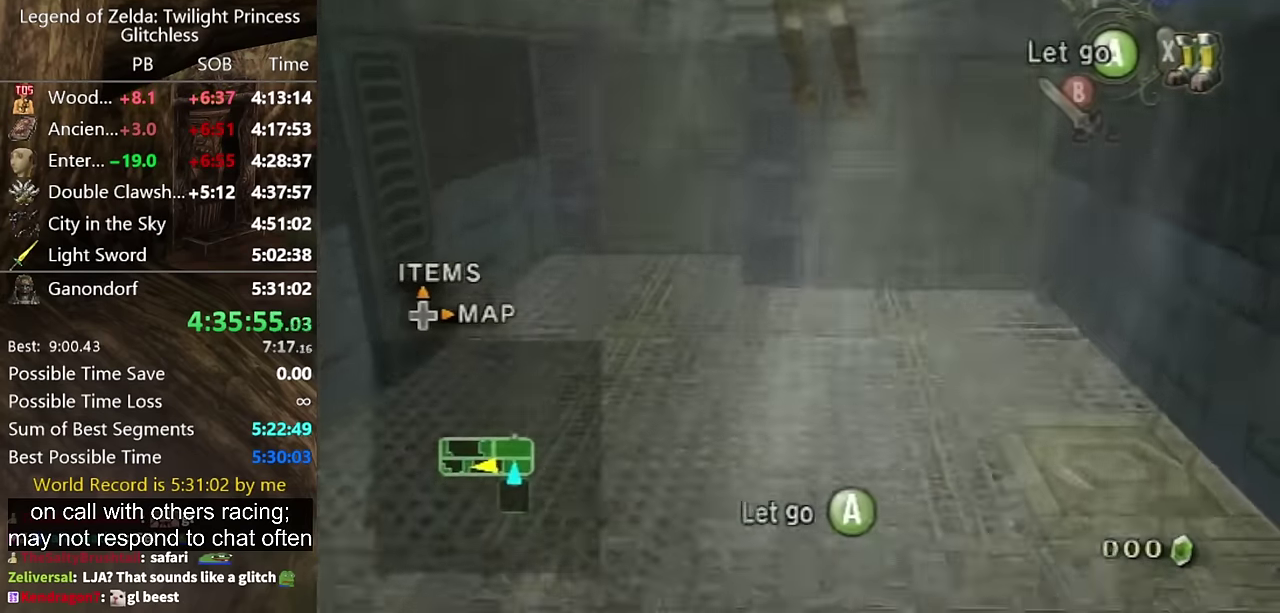
{"buttons": [], "left_stick": "up", "right_stick": "center", "events": [[200, "left_stick", "down-right"], [300, "left_stick", "up"]]}
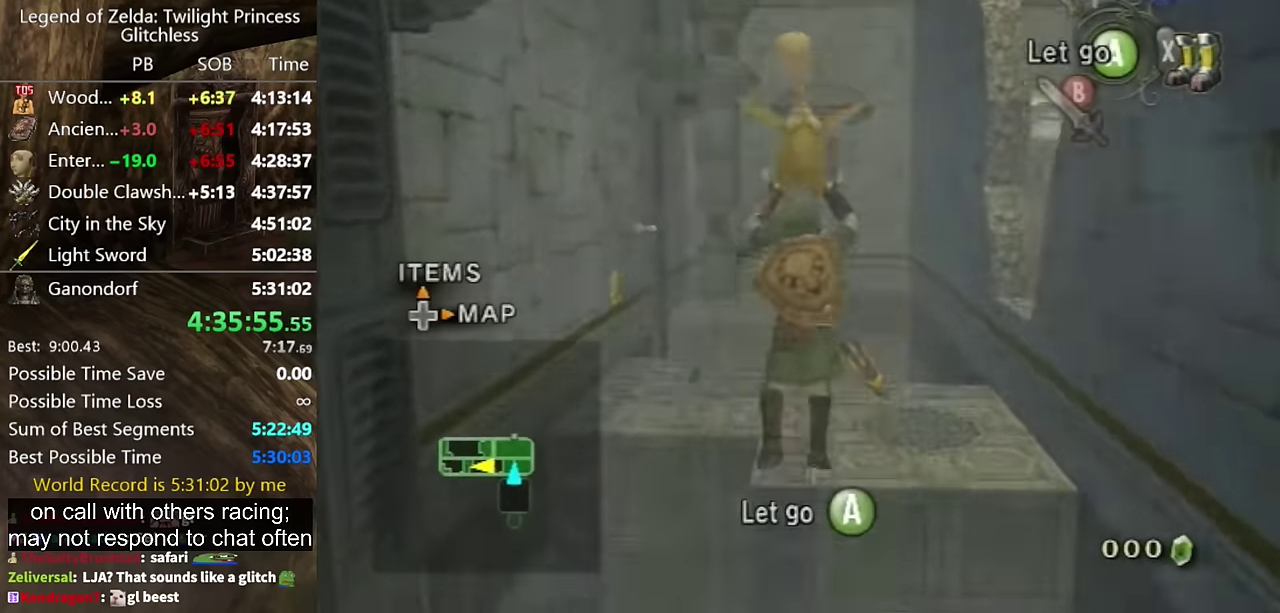
{"buttons": [], "left_stick": "up", "right_stick": "center", "events": [[33, "left_stick", "down-right"], [333, "left_stick", "up"], [400, "X", "down"], [467, "X", "up"]]}
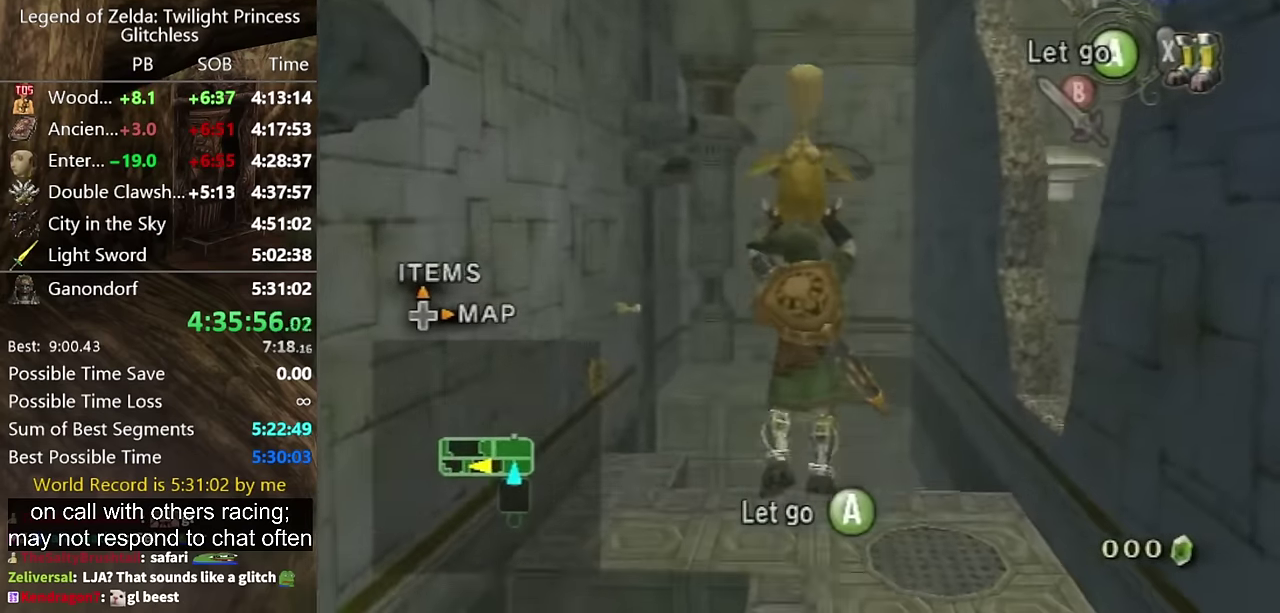
{"buttons": [], "left_stick": "up", "right_stick": "center", "events": []}
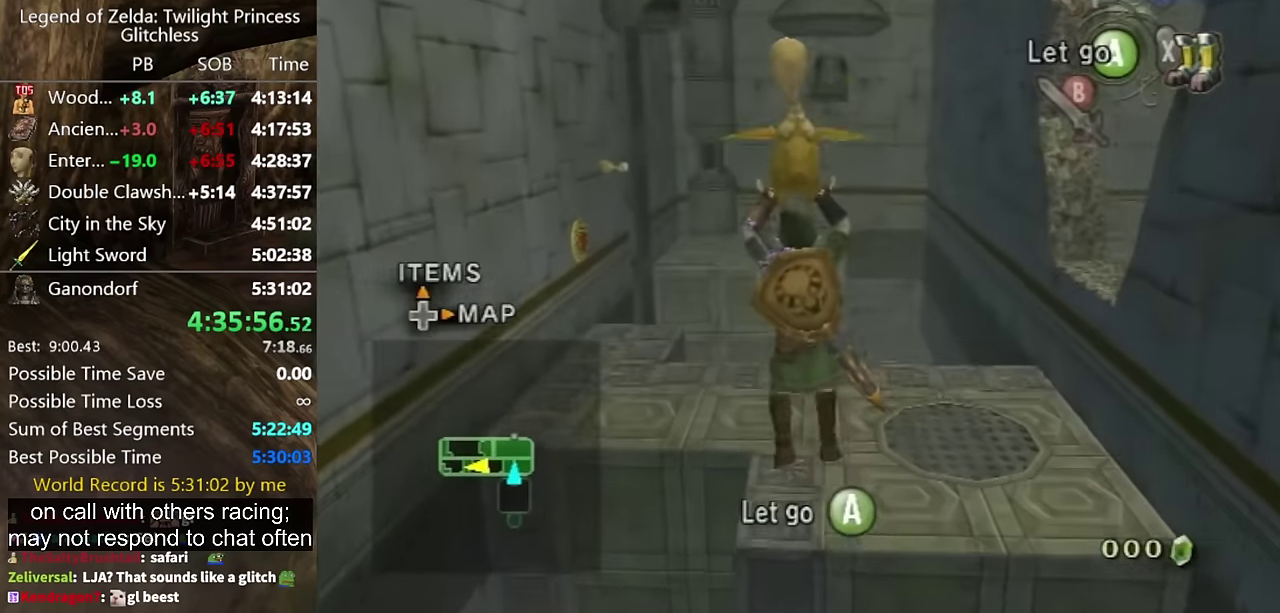
{"buttons": [], "left_stick": "up", "right_stick": "center", "events": [[33, "left_stick", "down-right"], [133, "X", "down"], [133, "left_stick", "up"], [200, "X", "up"], [300, "X", "down"], [367, "X", "up"]]}
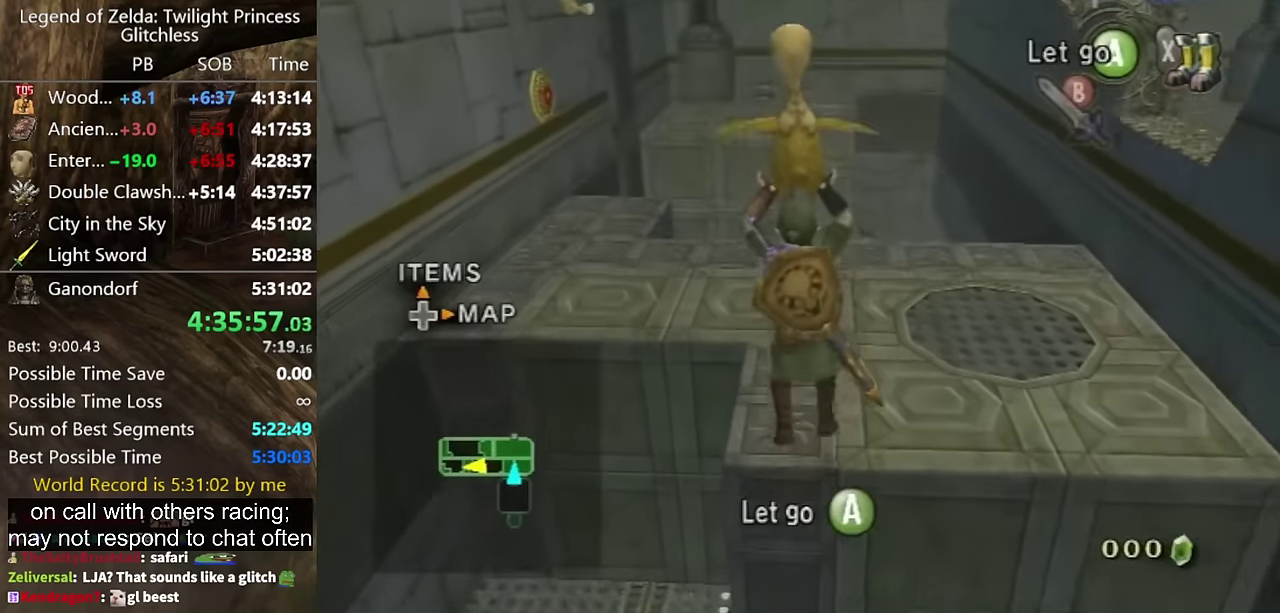
{"buttons": [], "left_stick": "up", "right_stick": "center", "events": []}
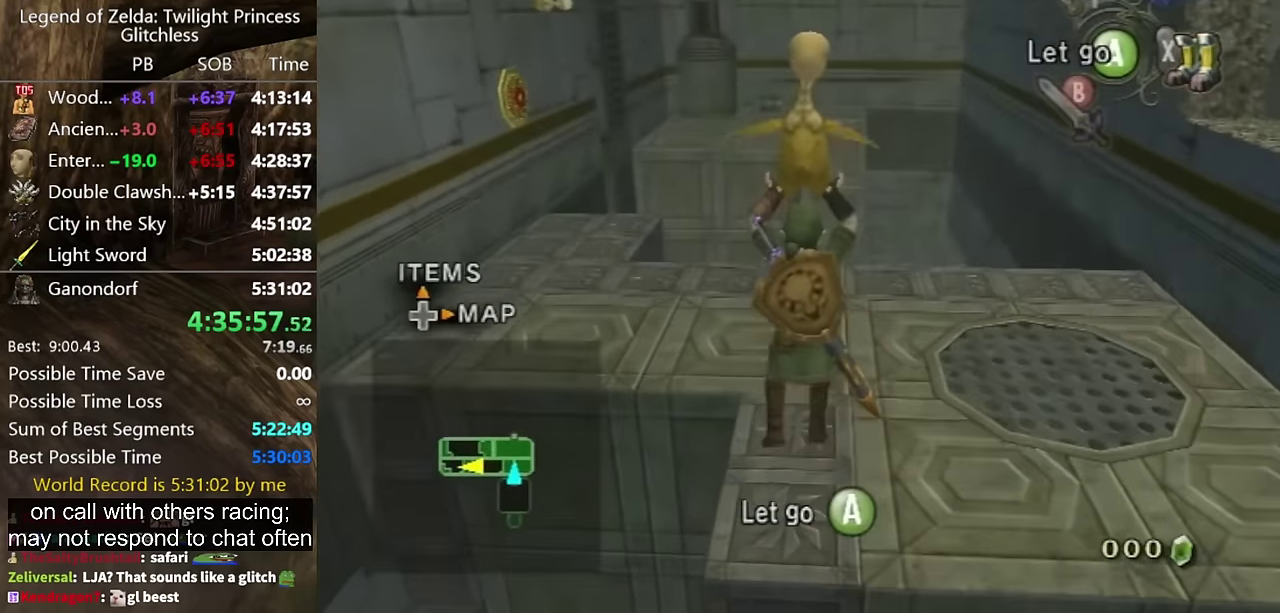
{"buttons": [], "left_stick": "up", "right_stick": "center"}
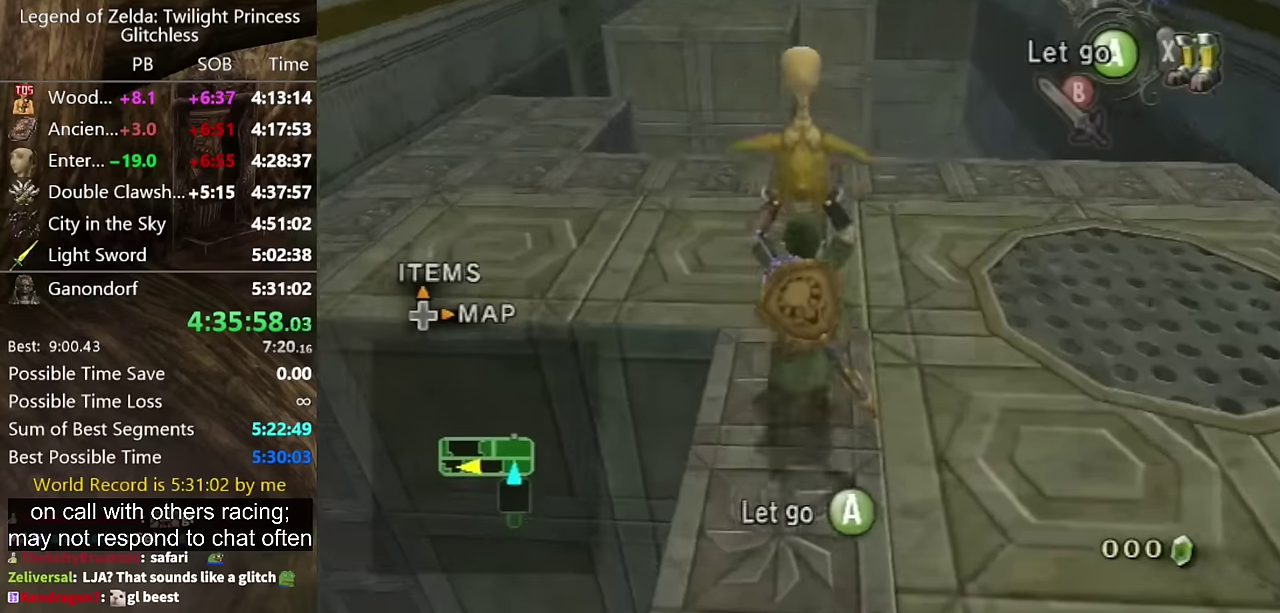
{"buttons": [], "left_stick": "up", "right_stick": "center"}
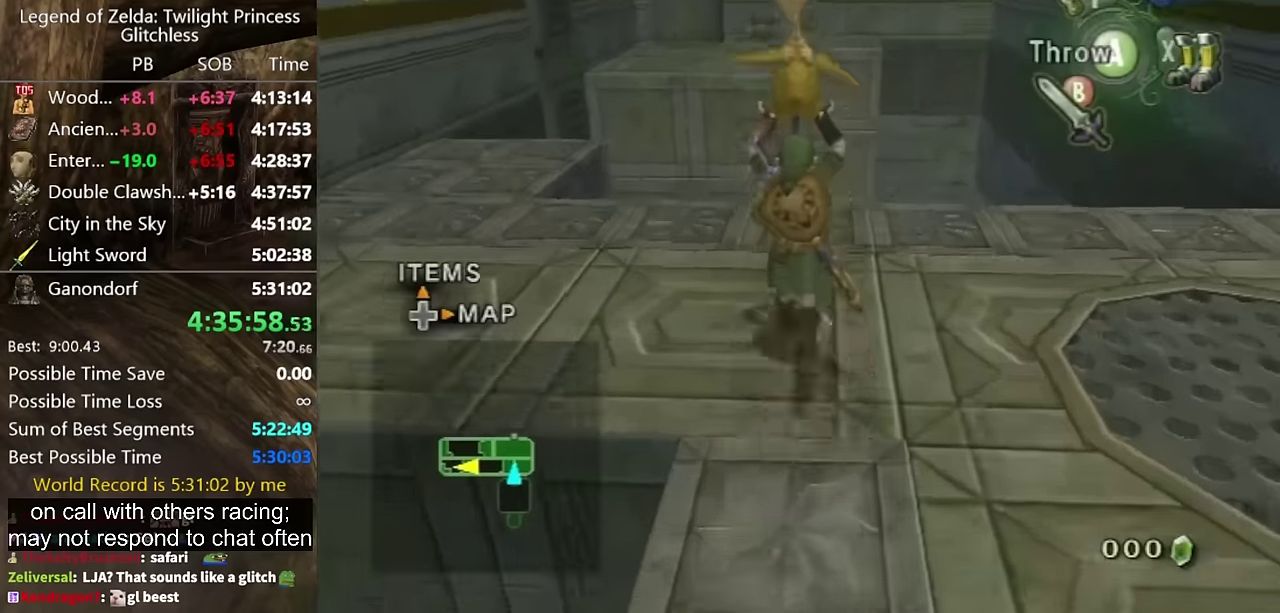
{"buttons": [], "left_stick": "up-right", "right_stick": "left", "events": [[100, "left_stick", "down-right"], [200, "right_stick", "left"], [266, "left_stick", "up"], [333, "left_stick", "up-right"]]}
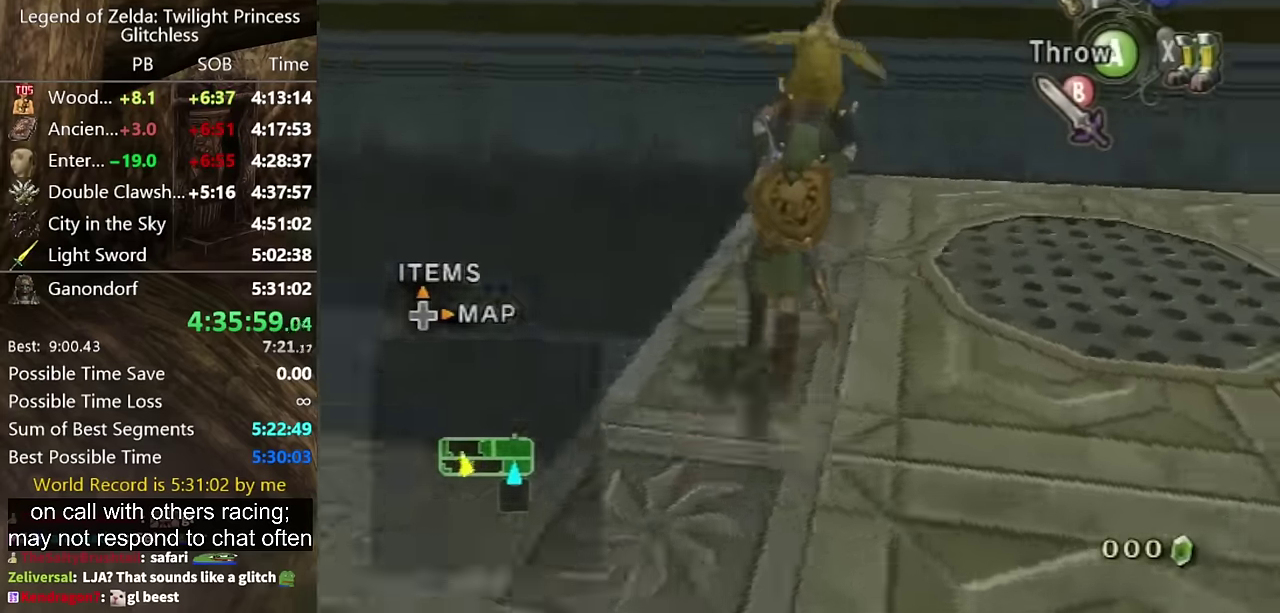
{"buttons": [], "left_stick": "center", "right_stick": "center", "events": [[366, "left_stick", "center"], [400, "right_stick", "center"]]}
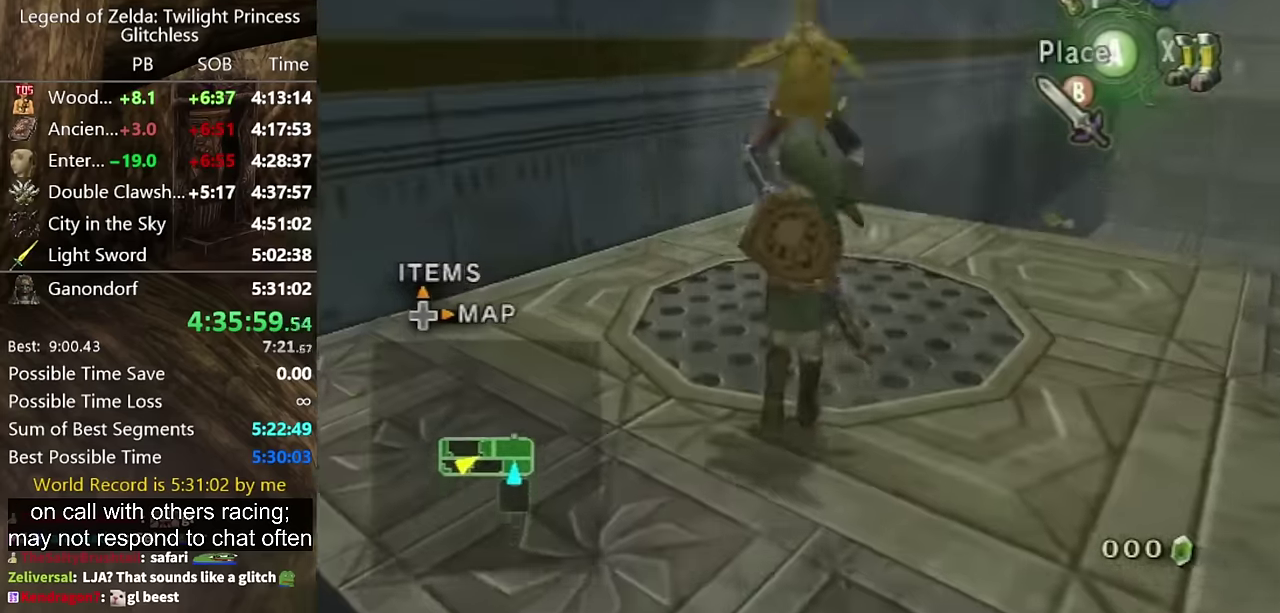
{"buttons": [], "left_stick": "up-left", "right_stick": "center", "events": [[133, "left_stick", "up-left"], [400, "left_stick", "up"], [500, "left_stick", "up-left"]]}
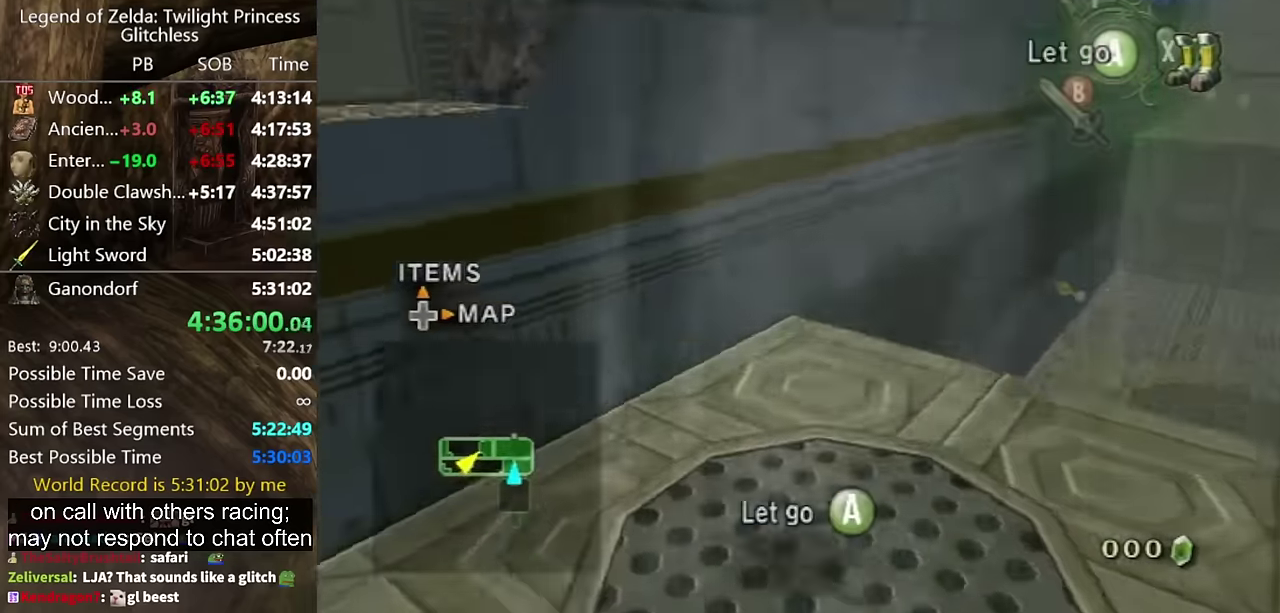
{"buttons": [], "left_stick": "up-left", "right_stick": "center", "events": [[266, "left_stick", "up"], [500, "left_stick", "up-left"]]}
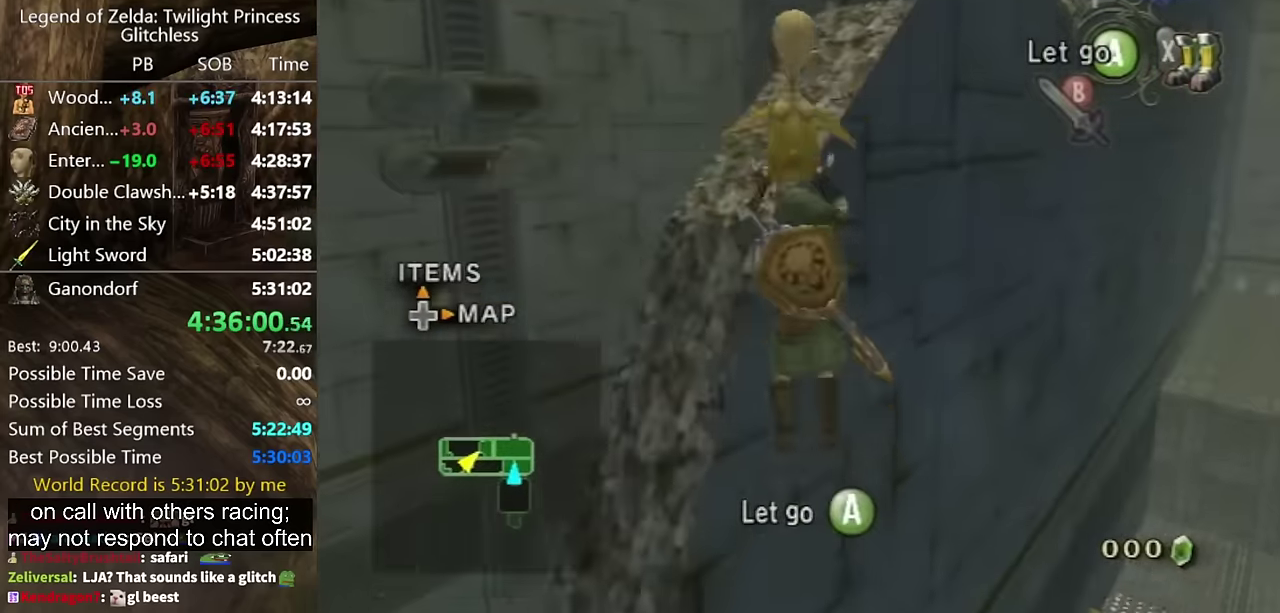
{"buttons": [], "left_stick": "up", "right_stick": "center", "events": [[133, "left_stick", "up"], [200, "left_stick", "down-right"], [333, "left_stick", "up"]]}
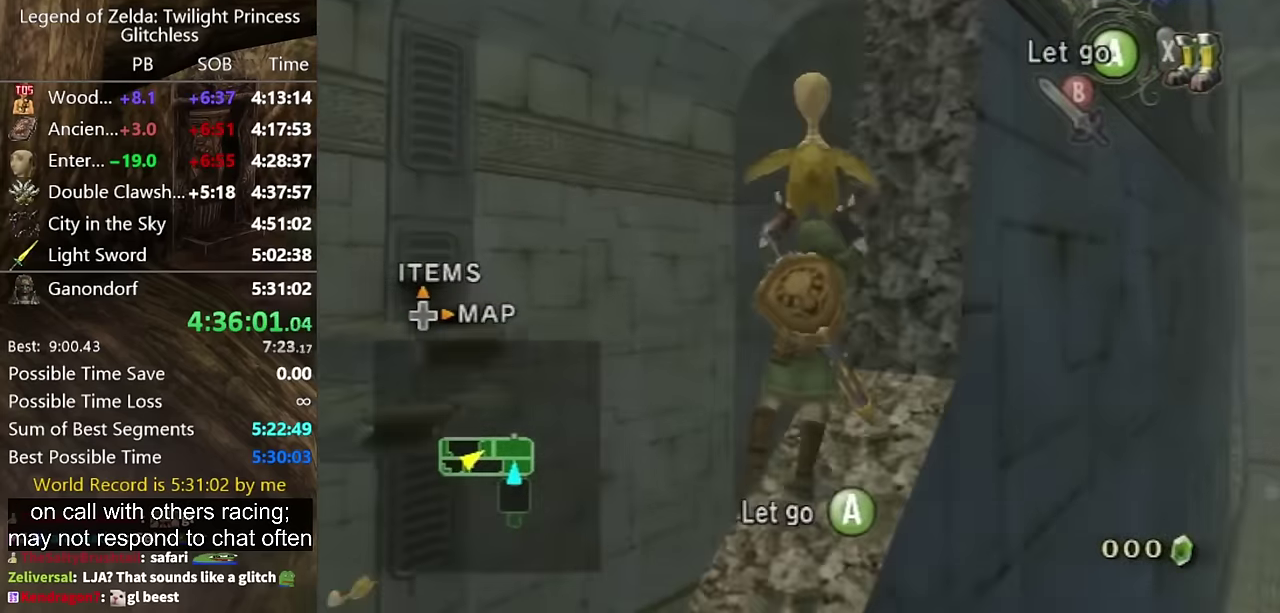
{"buttons": [], "left_stick": "up", "right_stick": "center", "events": []}
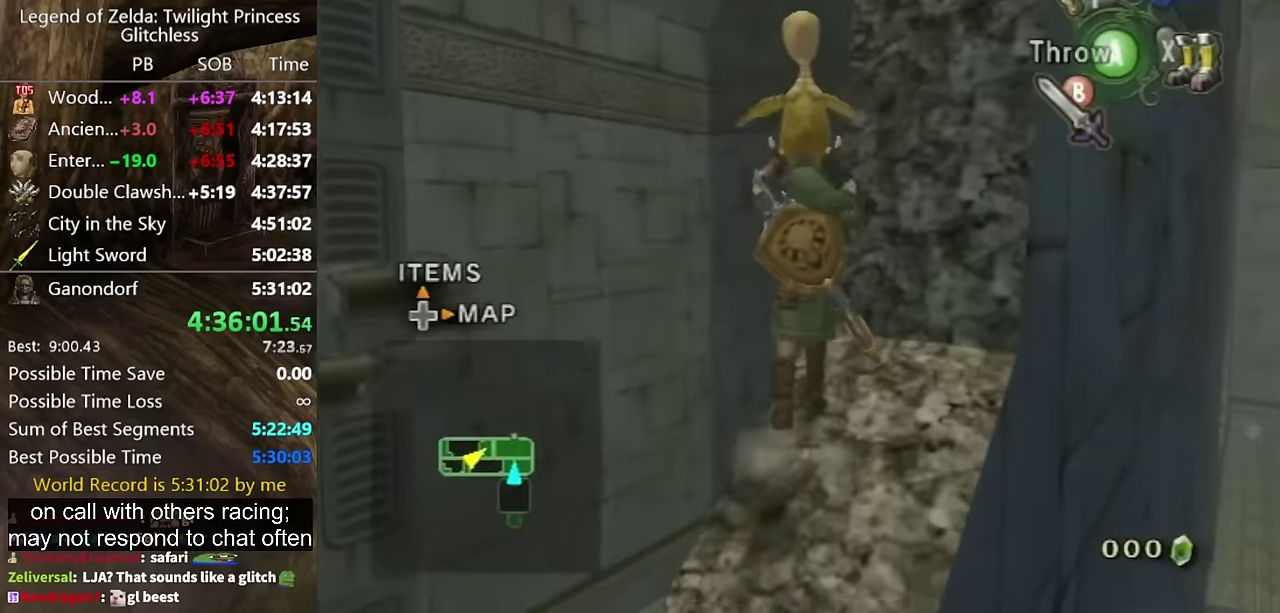
{"buttons": ["L1"], "left_stick": "up-right", "right_stick": "center", "events": [[100, "L1", "down"], [466, "left_stick", "up-right"]]}
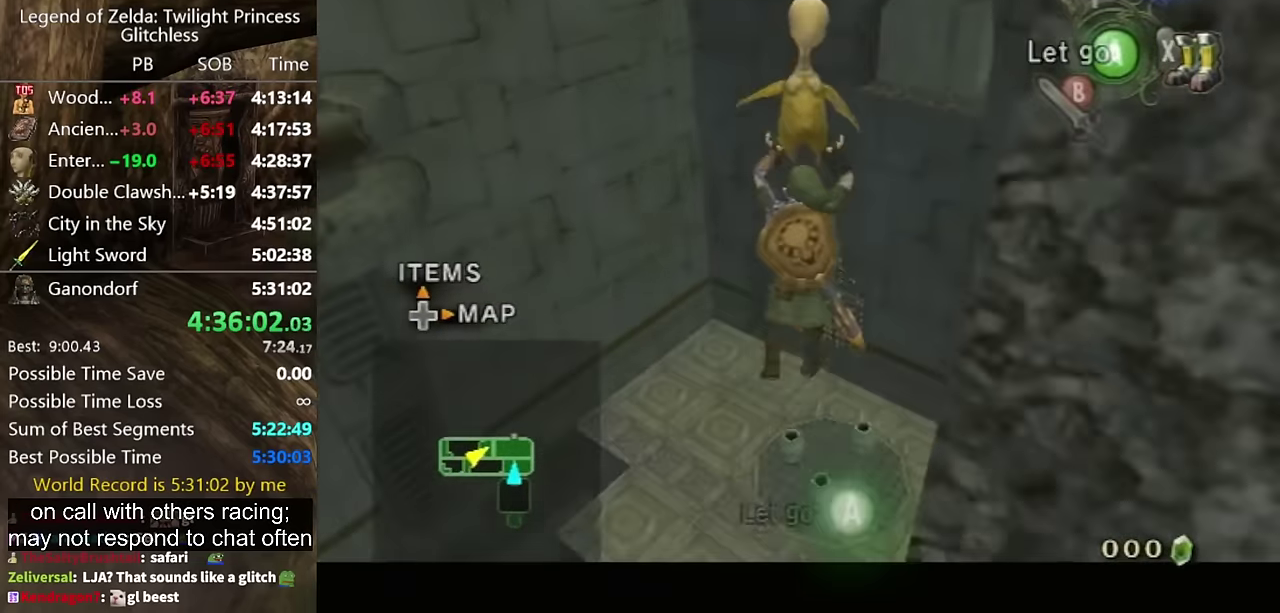
{"buttons": [], "left_stick": "up-right", "right_stick": "center", "events": [[266, "L1", "up"]]}
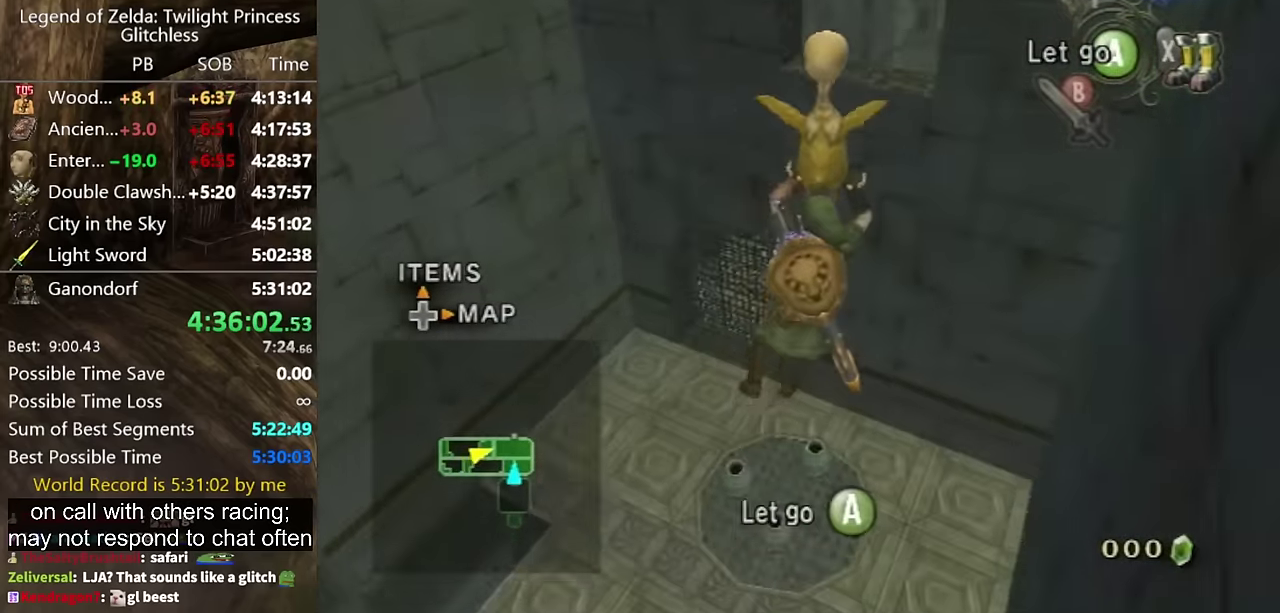
{"buttons": [], "left_stick": "up-right", "right_stick": "center", "events": []}
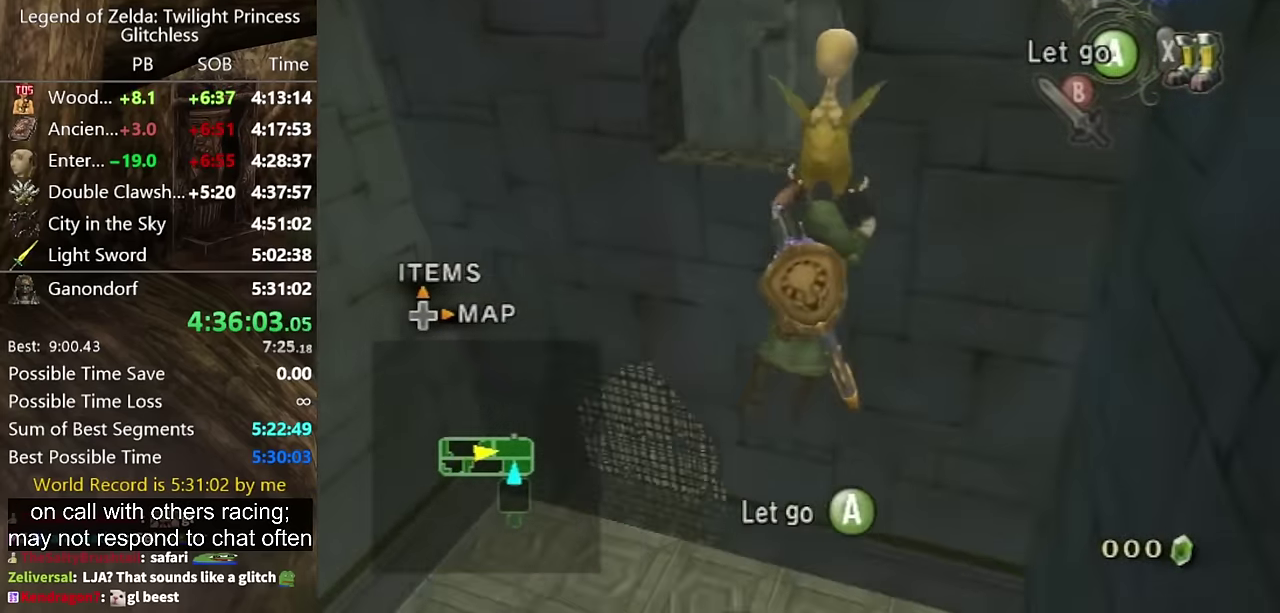
{"buttons": [], "left_stick": "up", "right_stick": "center", "events": [[66, "left_stick", "up"]]}
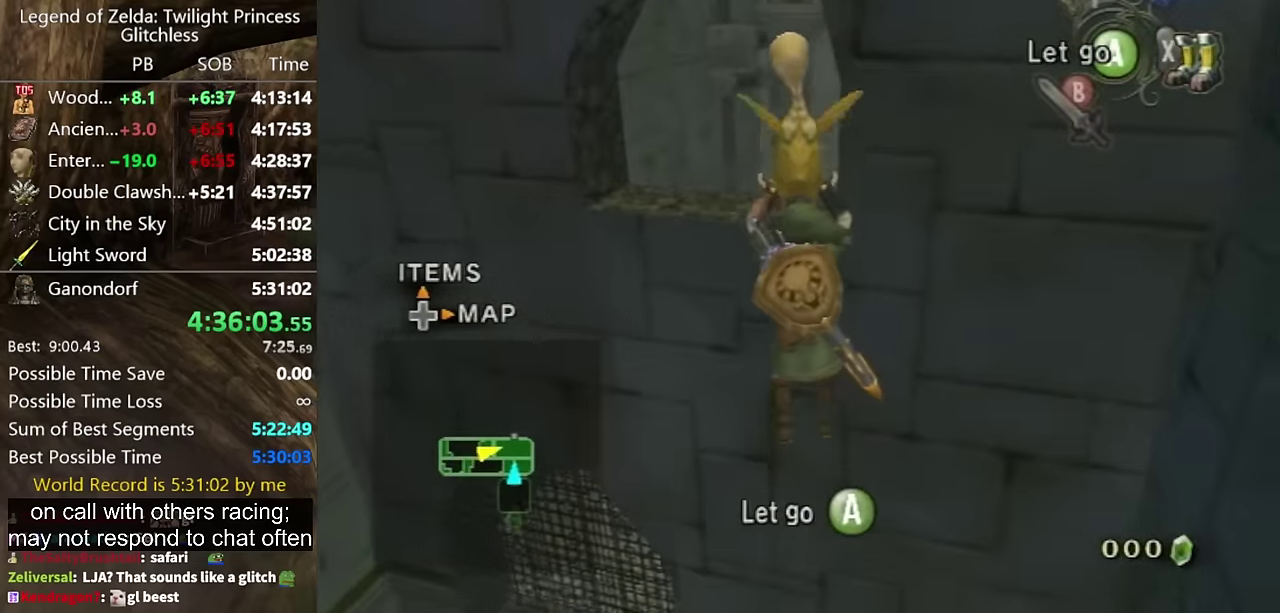
{"buttons": [], "left_stick": "up", "right_stick": "center", "events": []}
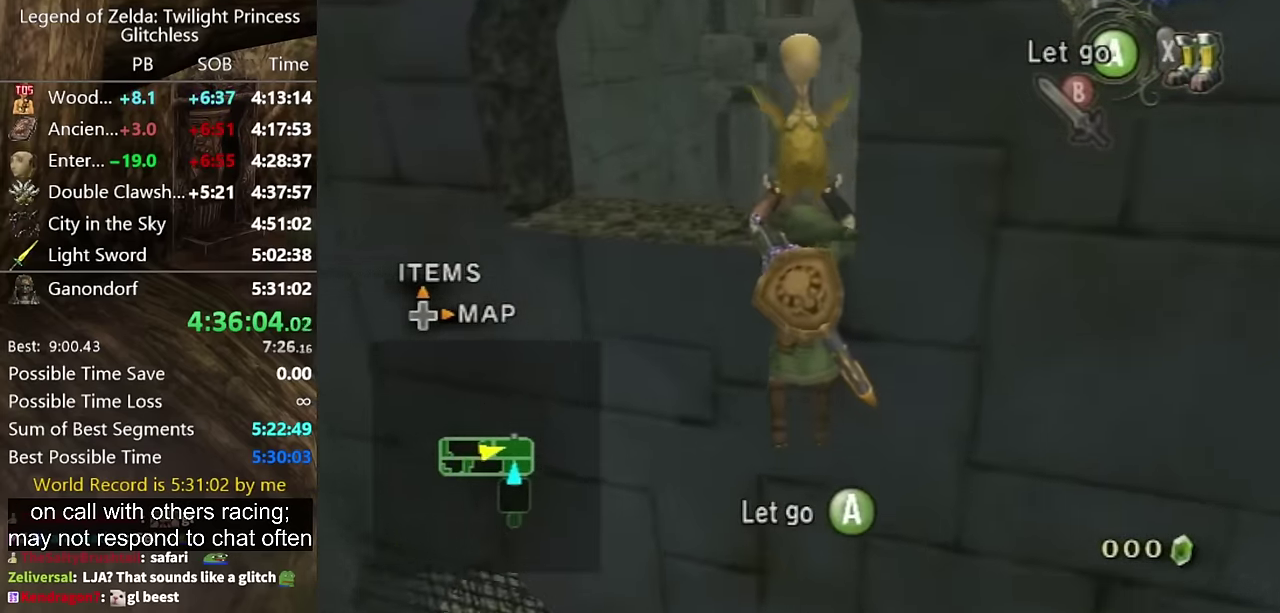
{"buttons": ["L1"], "left_stick": "up", "right_stick": "center"}
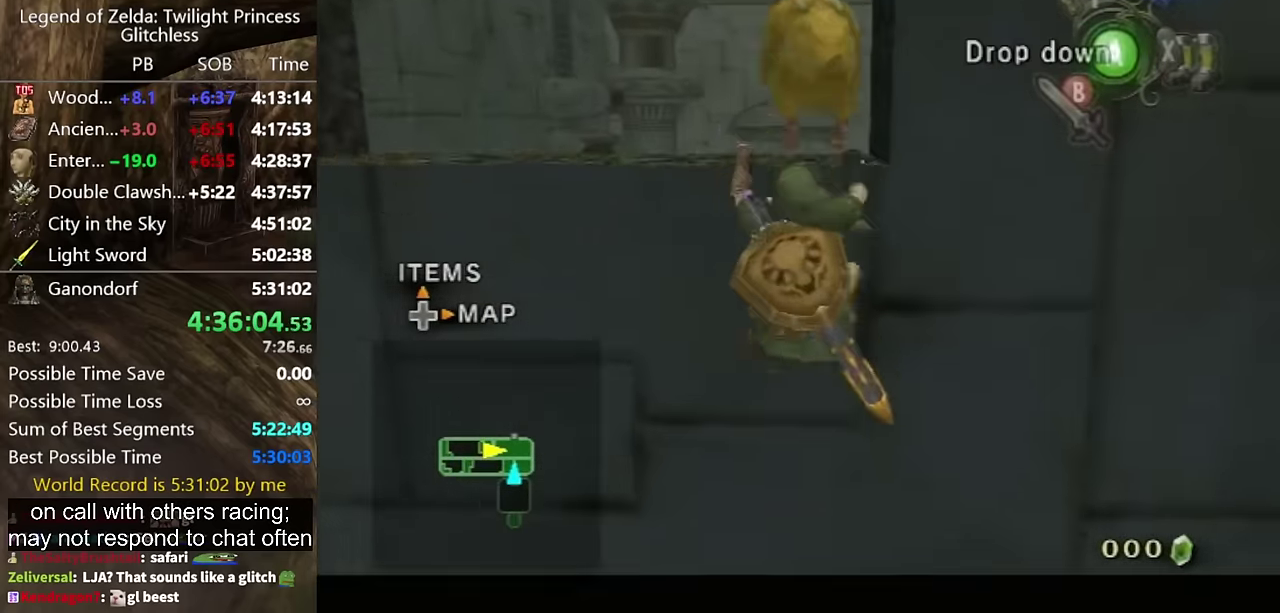
{"buttons": [], "left_stick": "center", "right_stick": "center"}
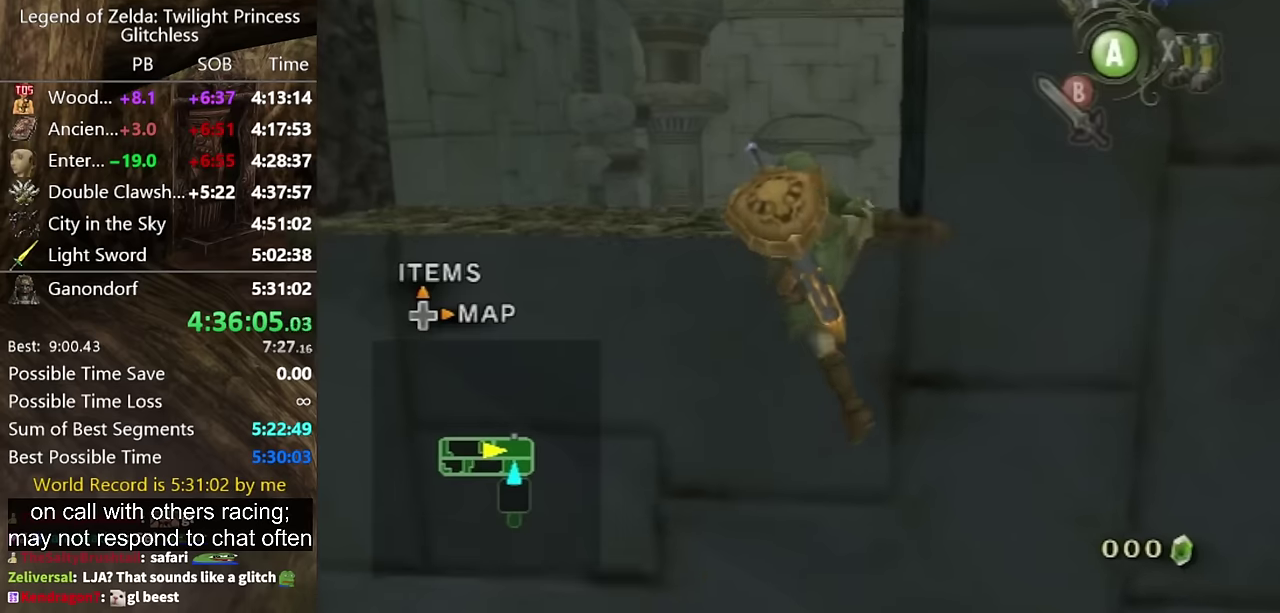
{"buttons": [], "left_stick": "up", "right_stick": "center", "events": [[200, "right_stick", "down-right"], [300, "right_stick", "right"], [366, "right_stick", "center"], [466, "left_stick", "up"]]}
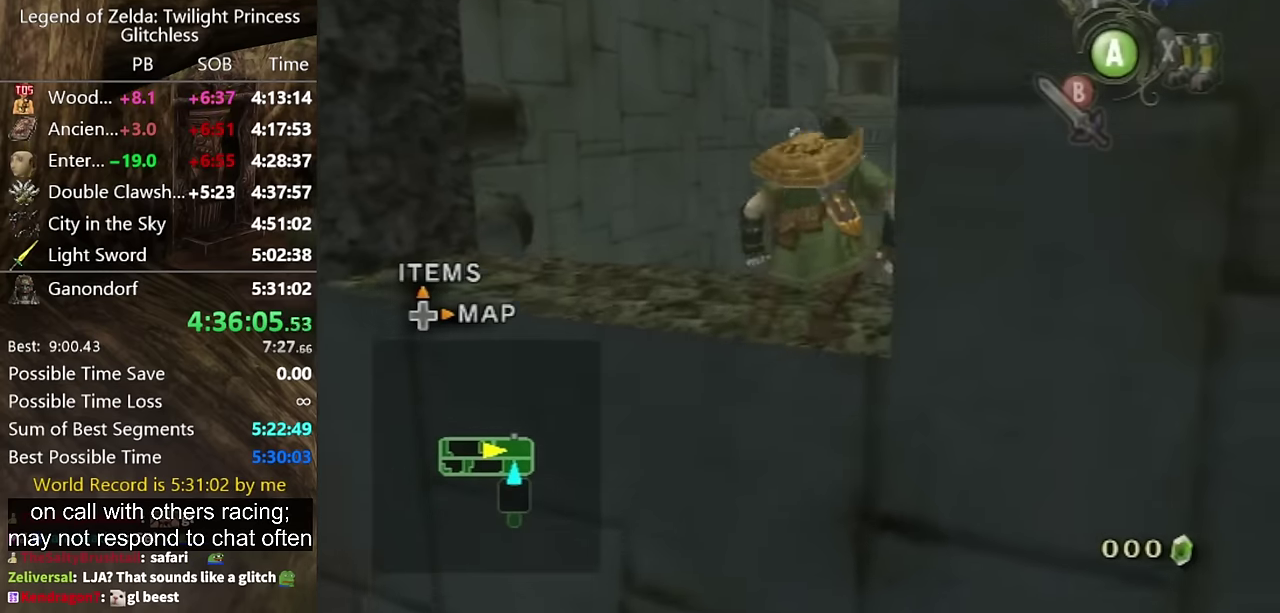
{"buttons": [], "left_stick": "up", "right_stick": "center", "events": [[66, "left_stick", "down-right"], [133, "left_stick", "up"], [200, "left_stick", "up-left"], [266, "A", "down"], [266, "left_stick", "up"], [333, "A", "up"]]}
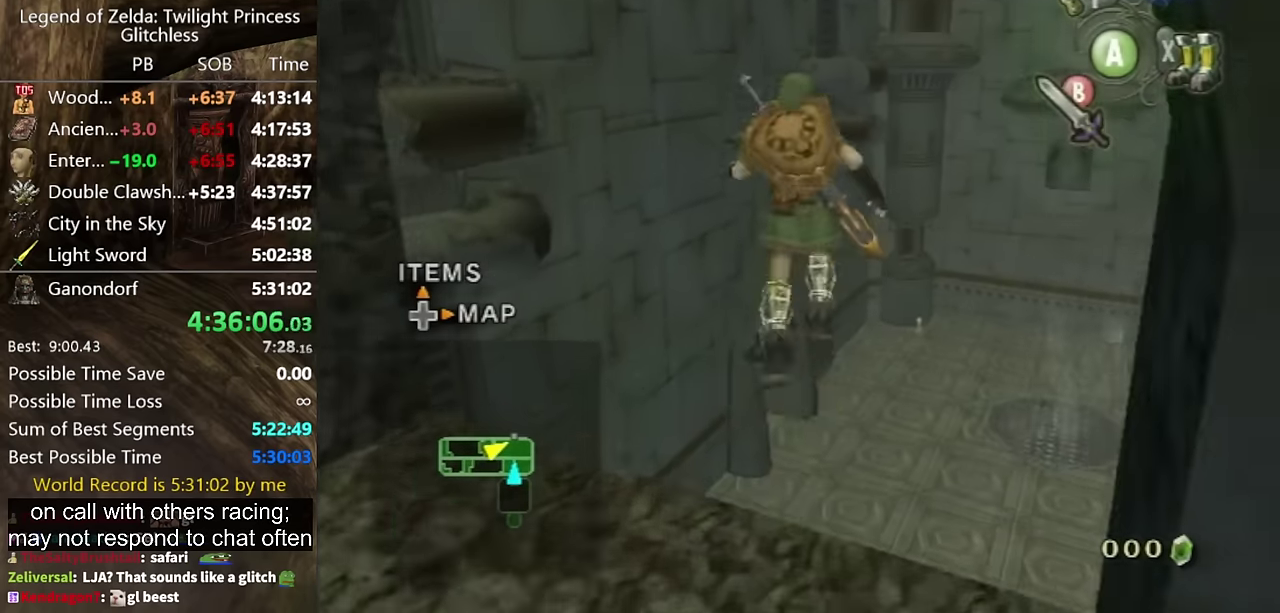
{"buttons": [], "left_stick": "up", "right_stick": "center"}